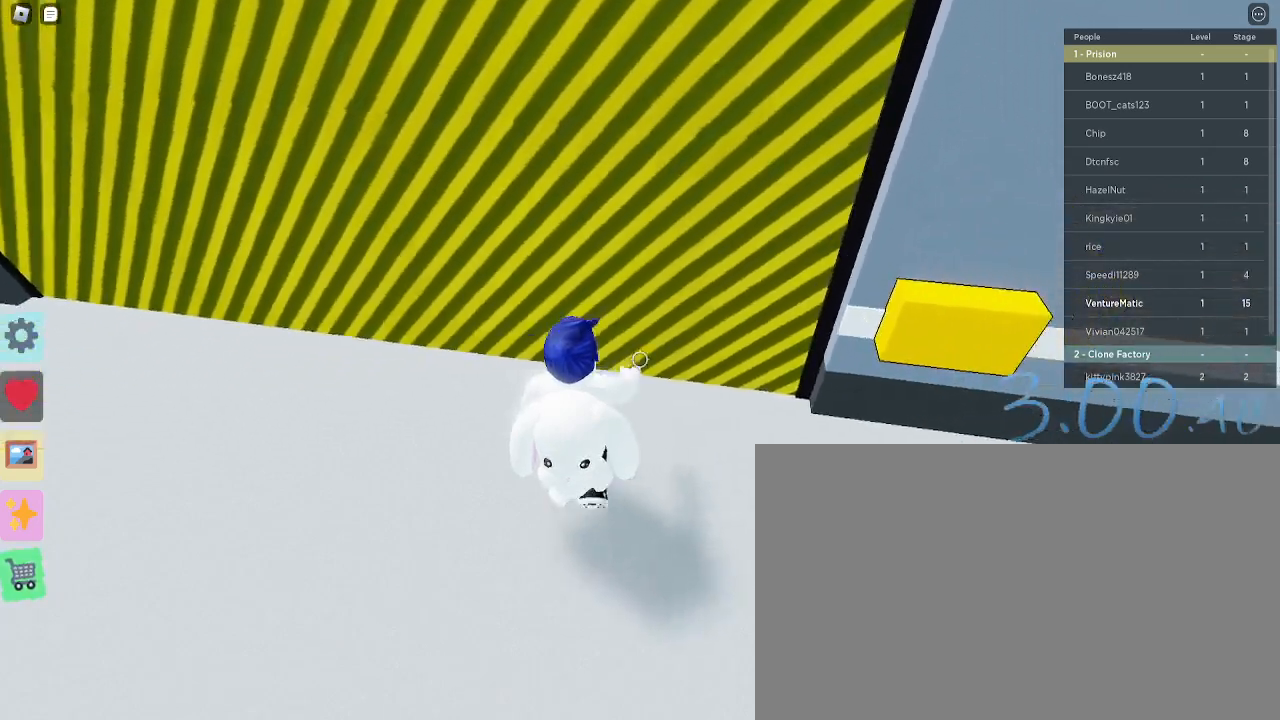
Gameplay with keyboard and mouse; each line is a JSON object with the keys and mouse buttons held at the frame after it. "events" lists presses ("down") and releases ("up") of "1", "2", "3", "4", "5", "a", "alt", "c", "caps_lock", "ctrl", "d", "e", "f", "g", "q", "r", "s", "shift", "space", "t", "tab", "v", "w", "x", "z", "mouse_left", "mouse_wheel" and "mouse_right" between this image and that frame as [ms after this image, input, new state], when the widget could be followed in between. "mouse_left", "mouse_wheel", "mouse_right" = the "left", "wheel", "right" buttons of the "mouse" list. No other keys are recorded. "wheel" means that the mouse wheel is clicked or scrolled. Not read: mouse_move.
{"keys": ["a"], "mouse": [], "events": [[117, "e", "down"], [167, "d", "up"], [217, "e", "up"], [267, "e", "down"], [350, "a", "down"], [350, "e", "up"]]}
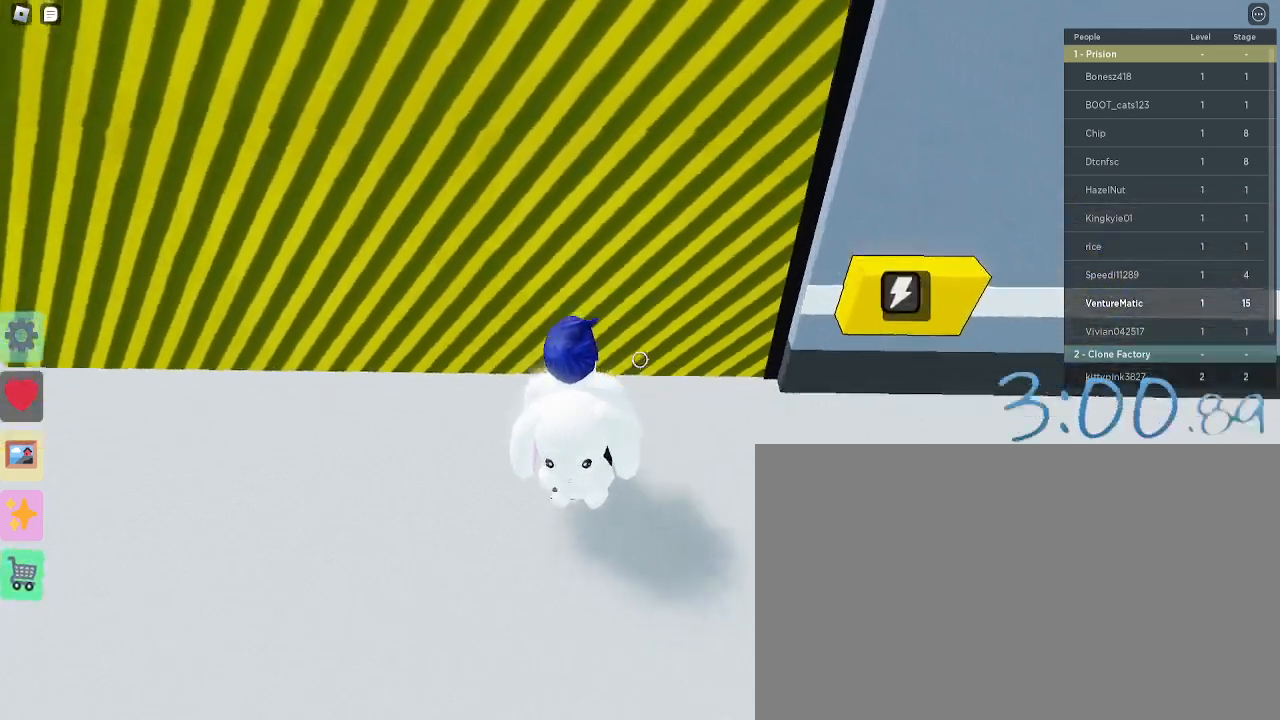
{"keys": ["a"], "mouse": [], "events": []}
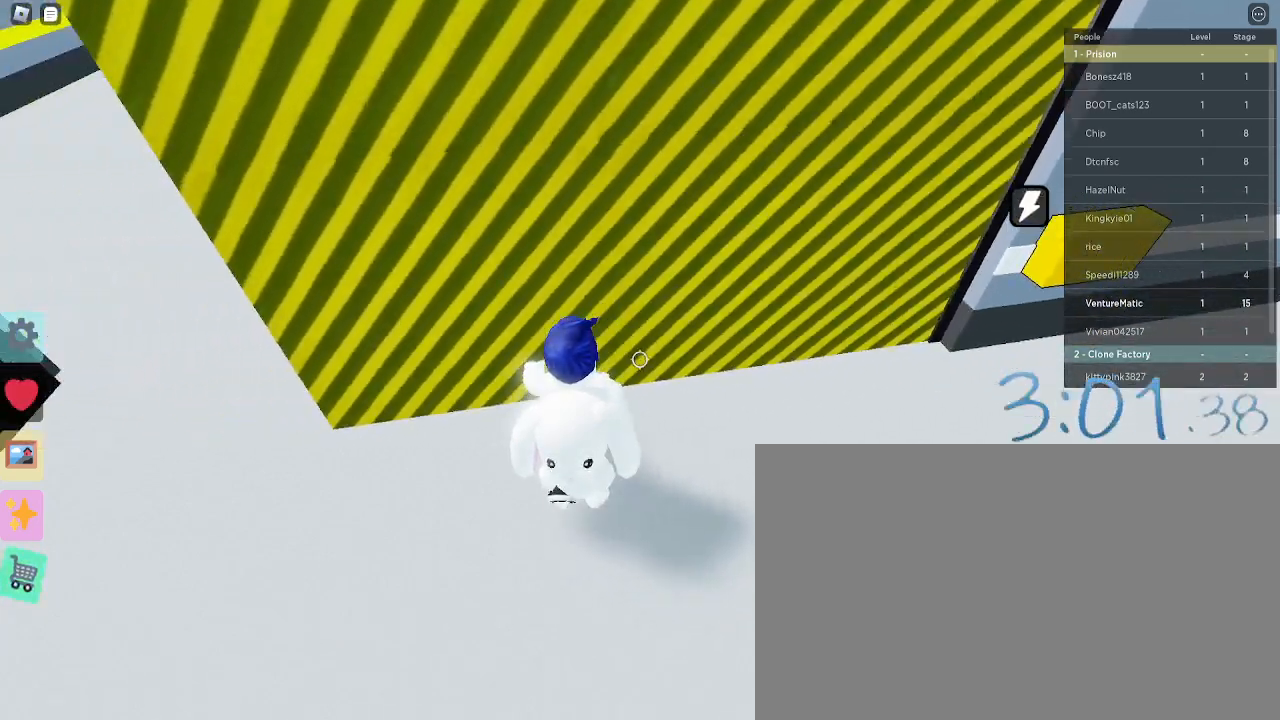
{"keys": ["a", "w"], "mouse": [], "events": [[333, "w", "down"]]}
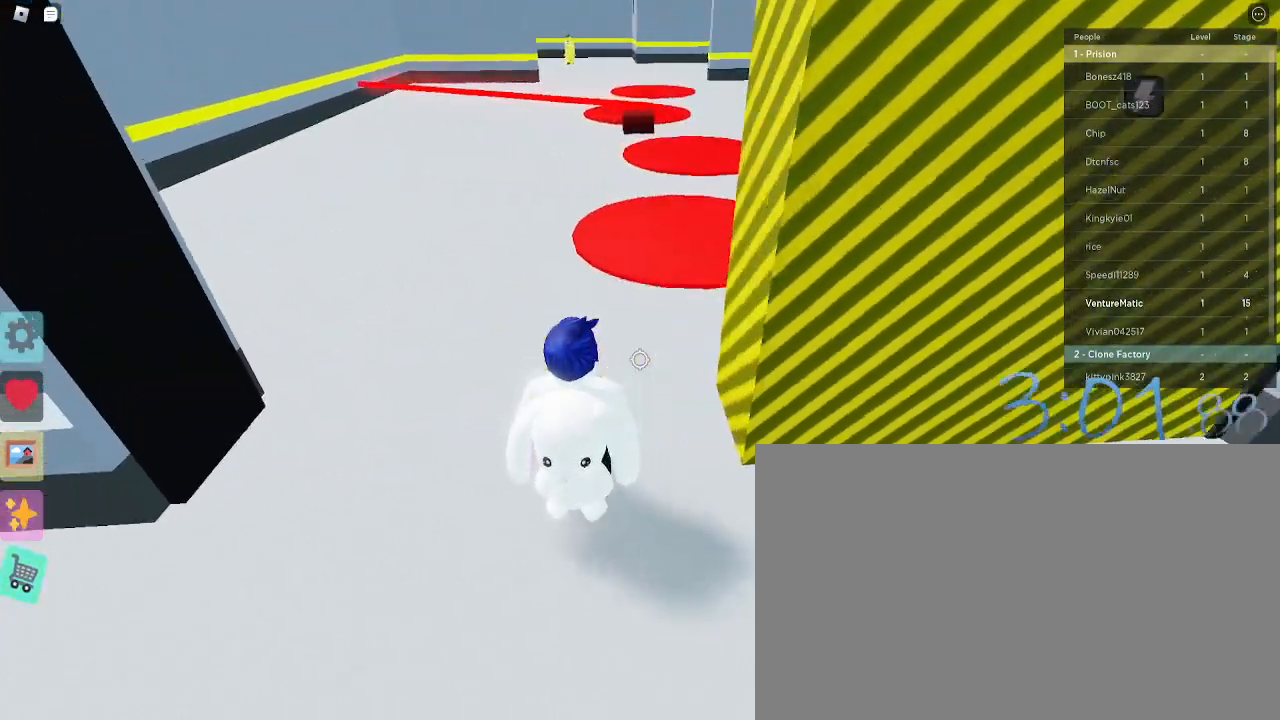
{"keys": ["a", "w"], "mouse": [], "events": []}
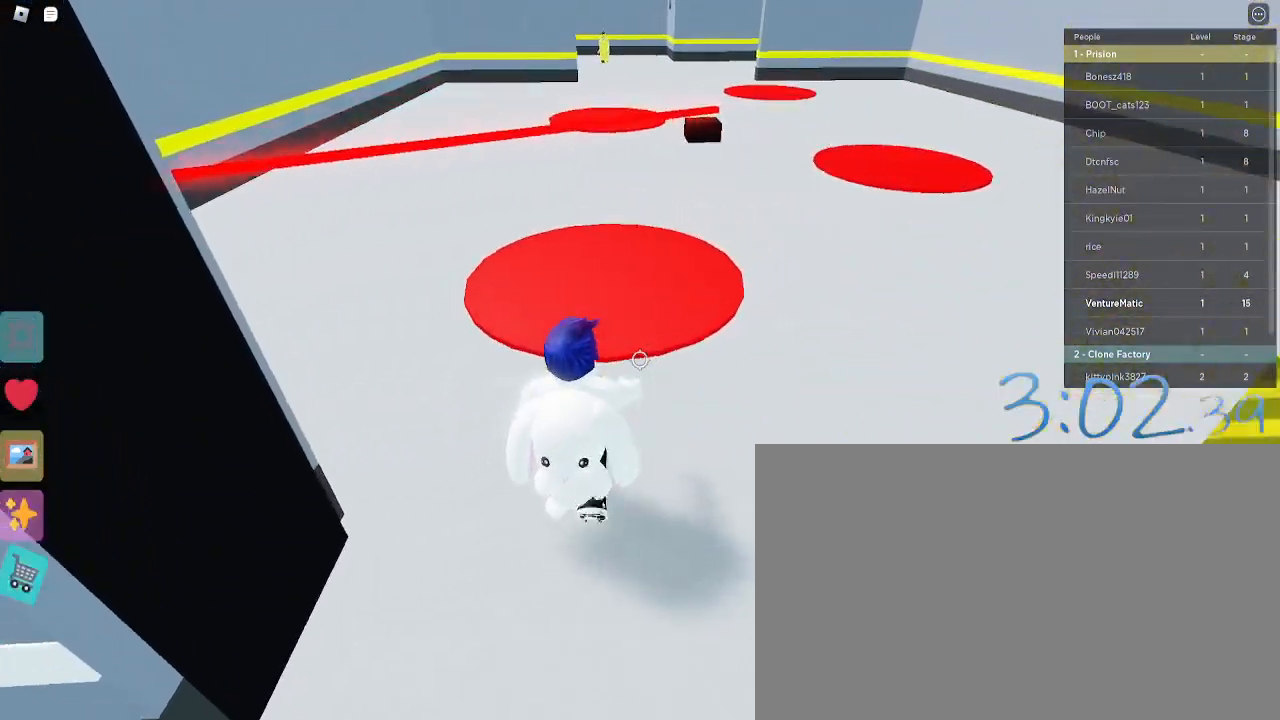
{"keys": ["a", "w"], "mouse": [], "events": [[50, "a", "up"], [83, "d", "down"], [317, "space", "down"], [383, "d", "up"], [417, "a", "down"], [417, "space", "up"]]}
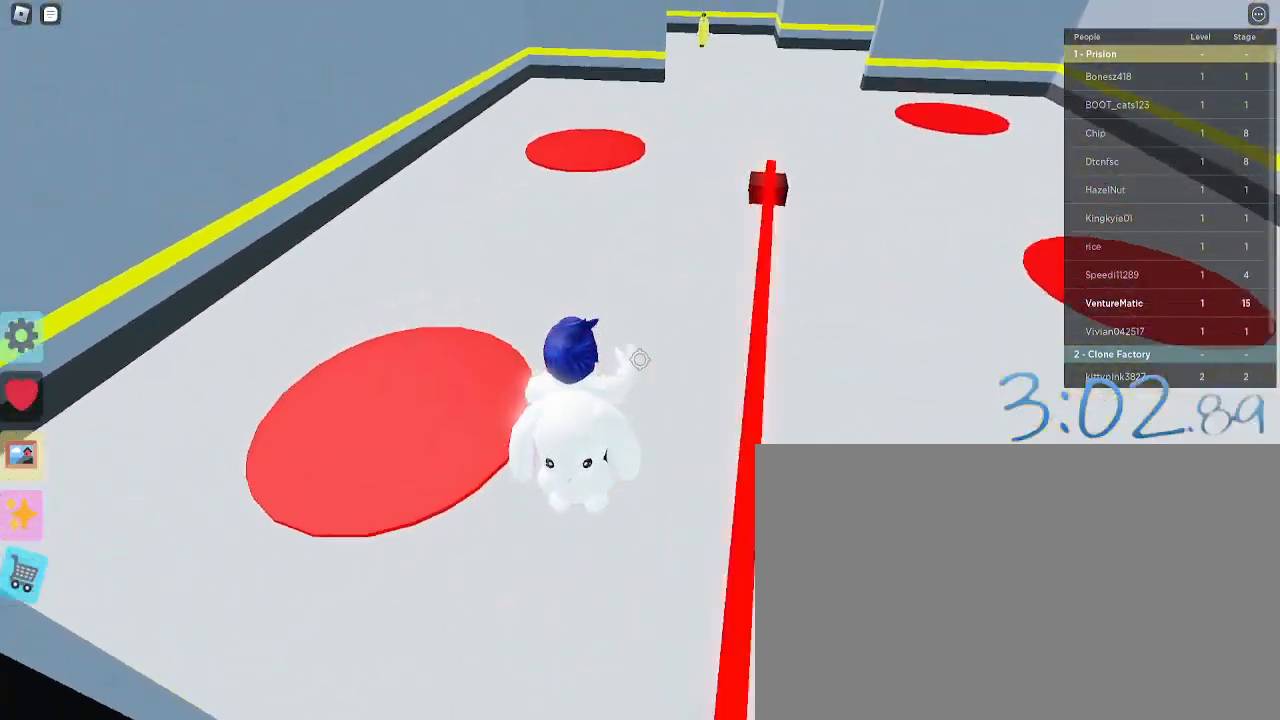
{"keys": ["w"], "mouse": [], "events": [[67, "a", "up"], [150, "d", "down"], [300, "d", "up"]]}
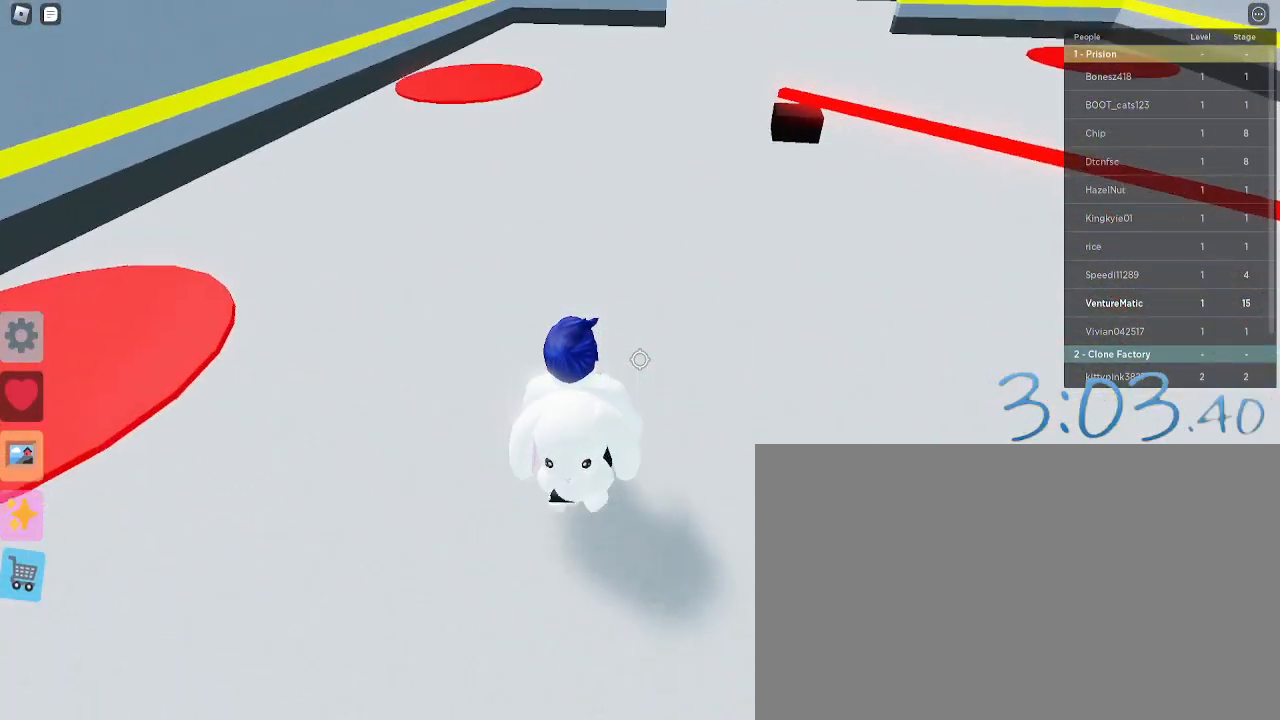
{"keys": ["w"], "mouse": [], "events": []}
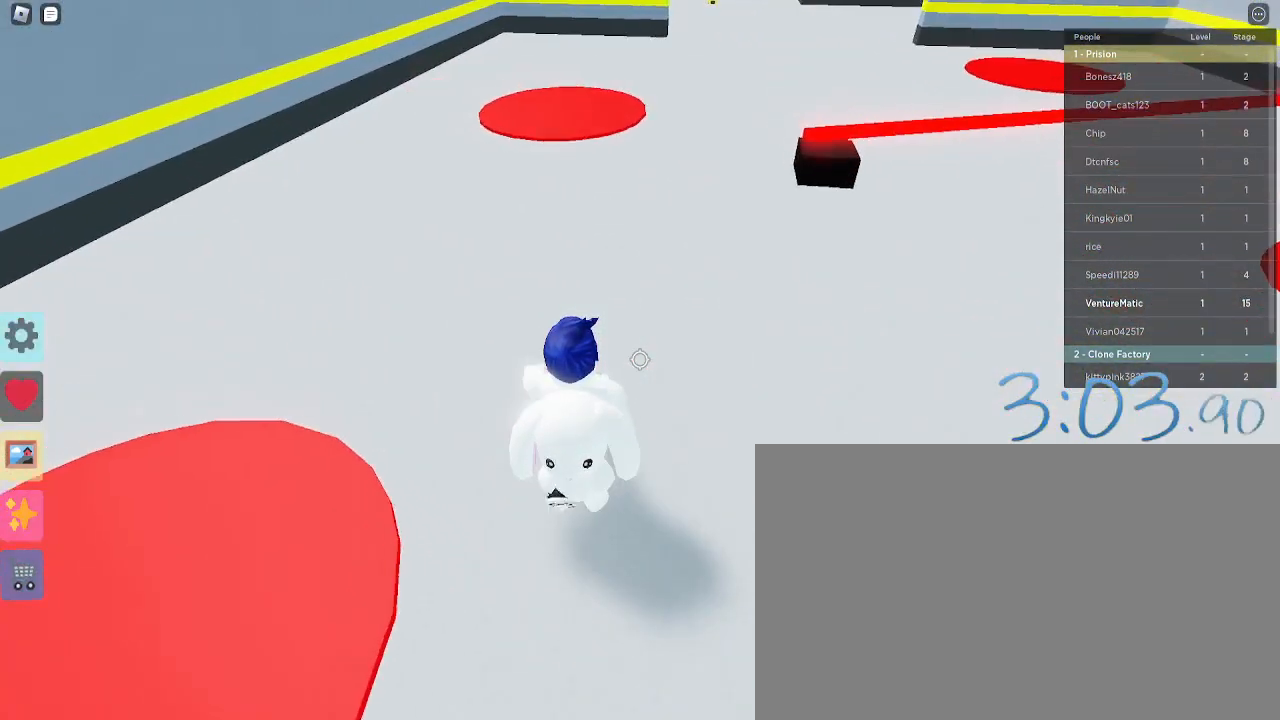
{"keys": ["a", "w"], "mouse": [], "events": [[283, "a", "down"]]}
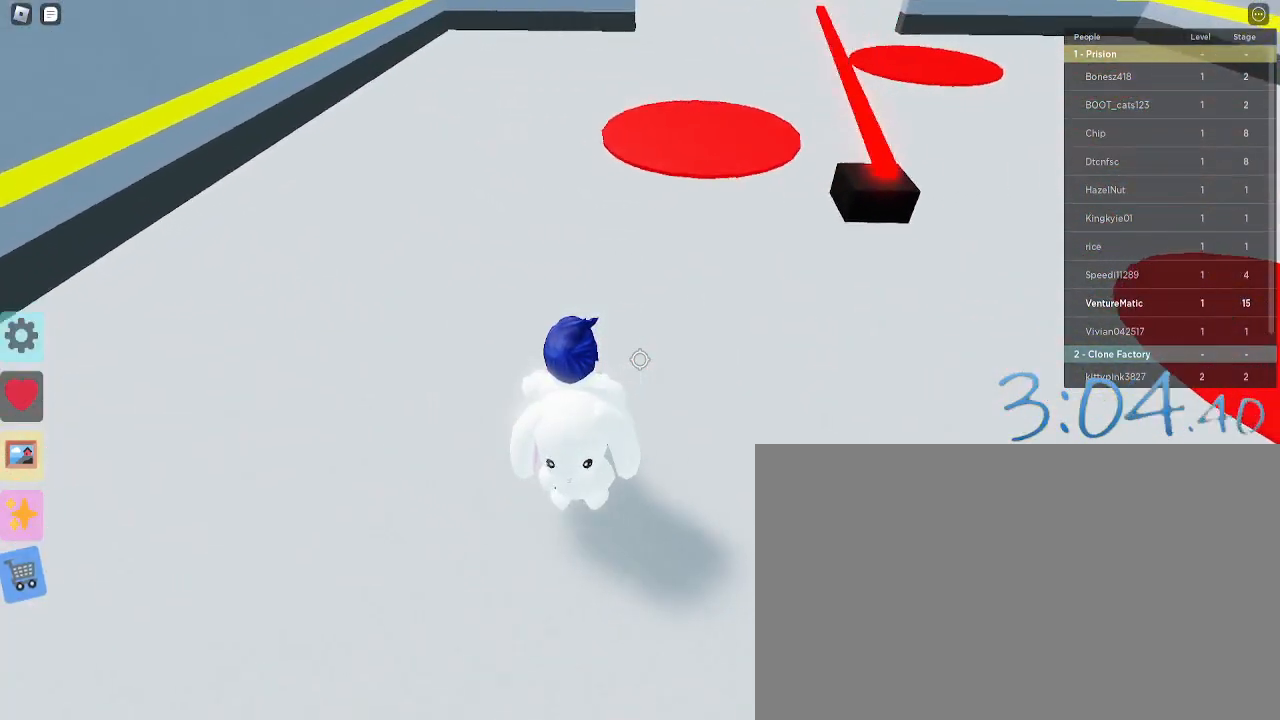
{"keys": ["w"], "mouse": [], "events": [[383, "a", "up"]]}
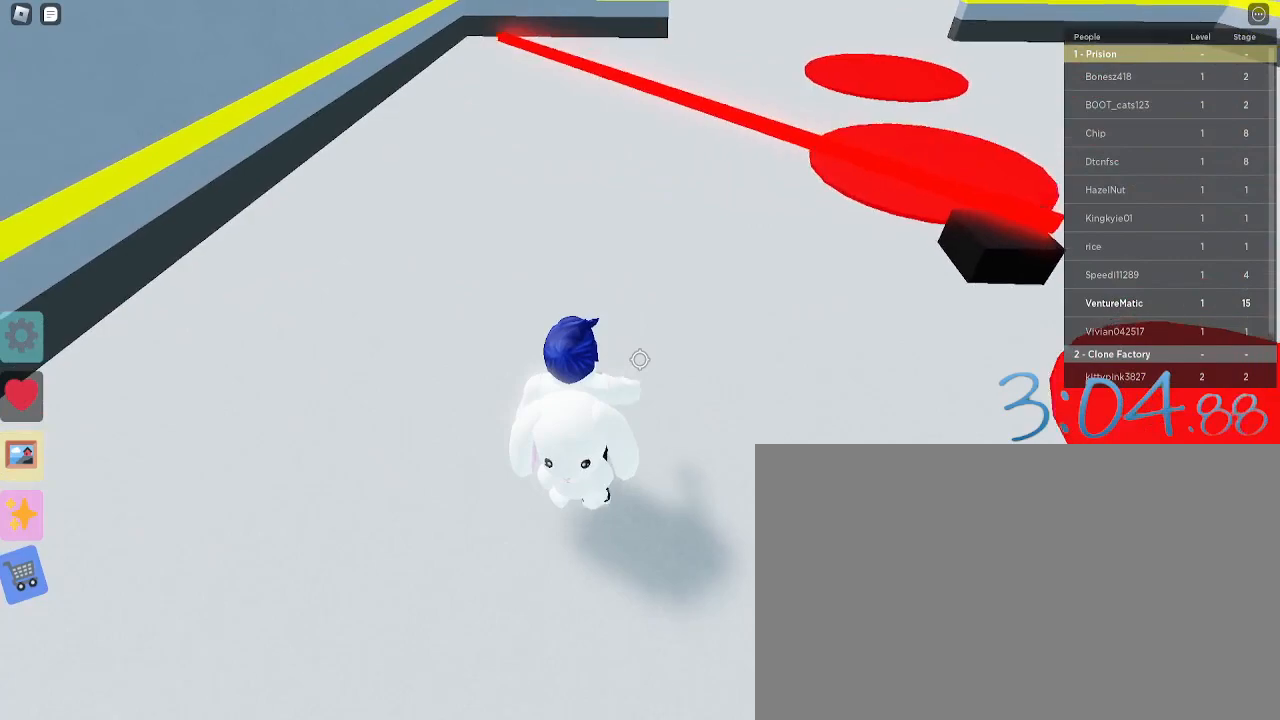
{"keys": ["w"], "mouse": [], "events": [[167, "space", "down"], [450, "space", "up"]]}
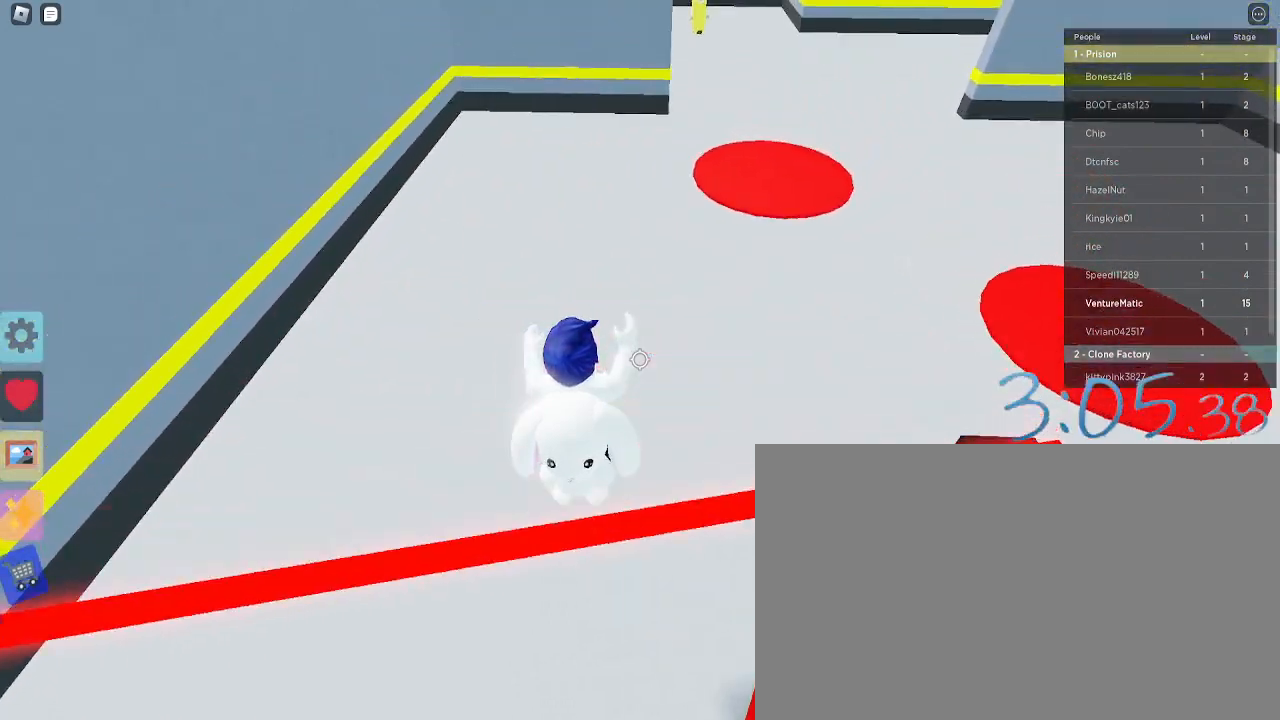
{"keys": ["w"], "mouse": [], "events": []}
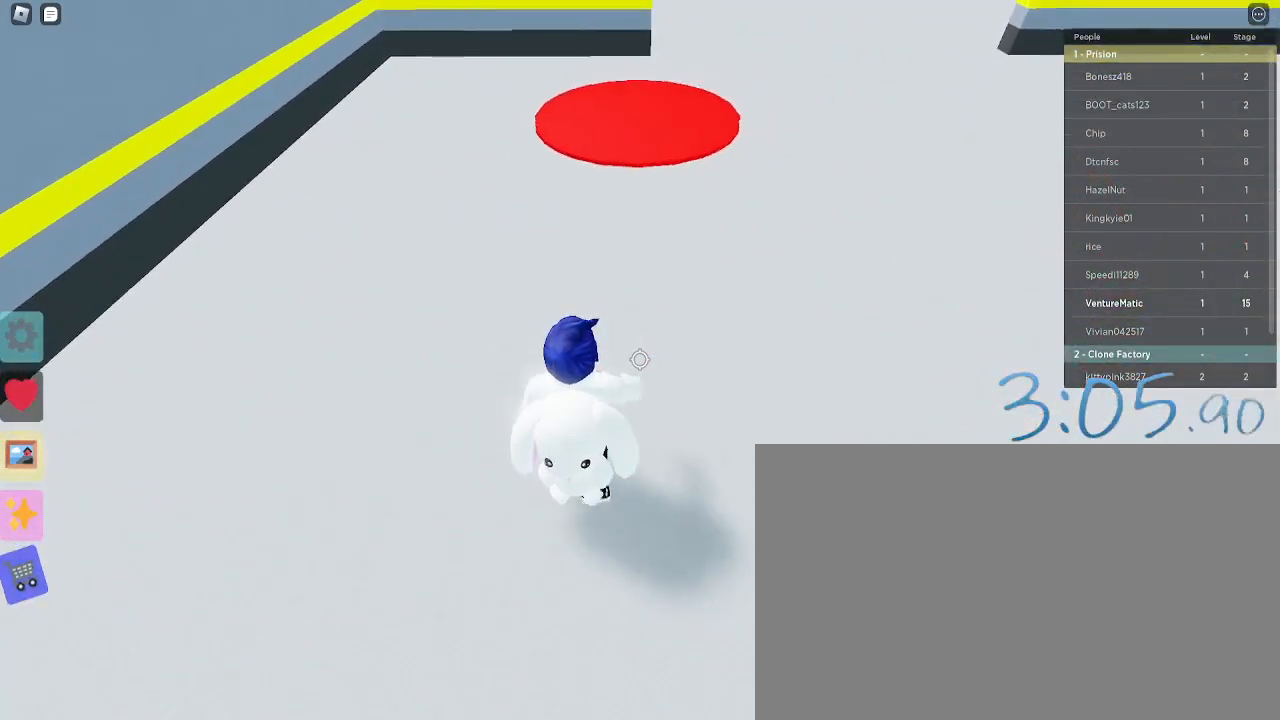
{"keys": ["w"], "mouse": [], "events": [[67, "a", "down"], [250, "a", "up"]]}
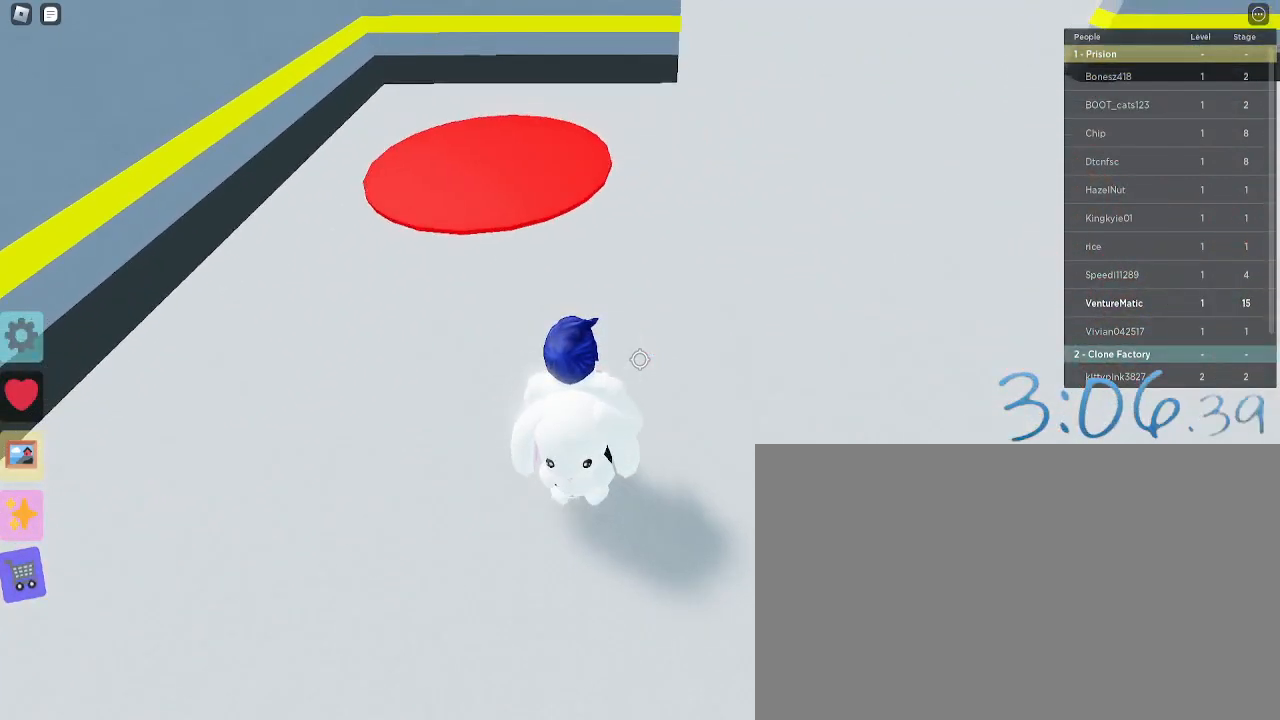
{"keys": ["a", "w"], "mouse": [], "events": [[267, "a", "down"]]}
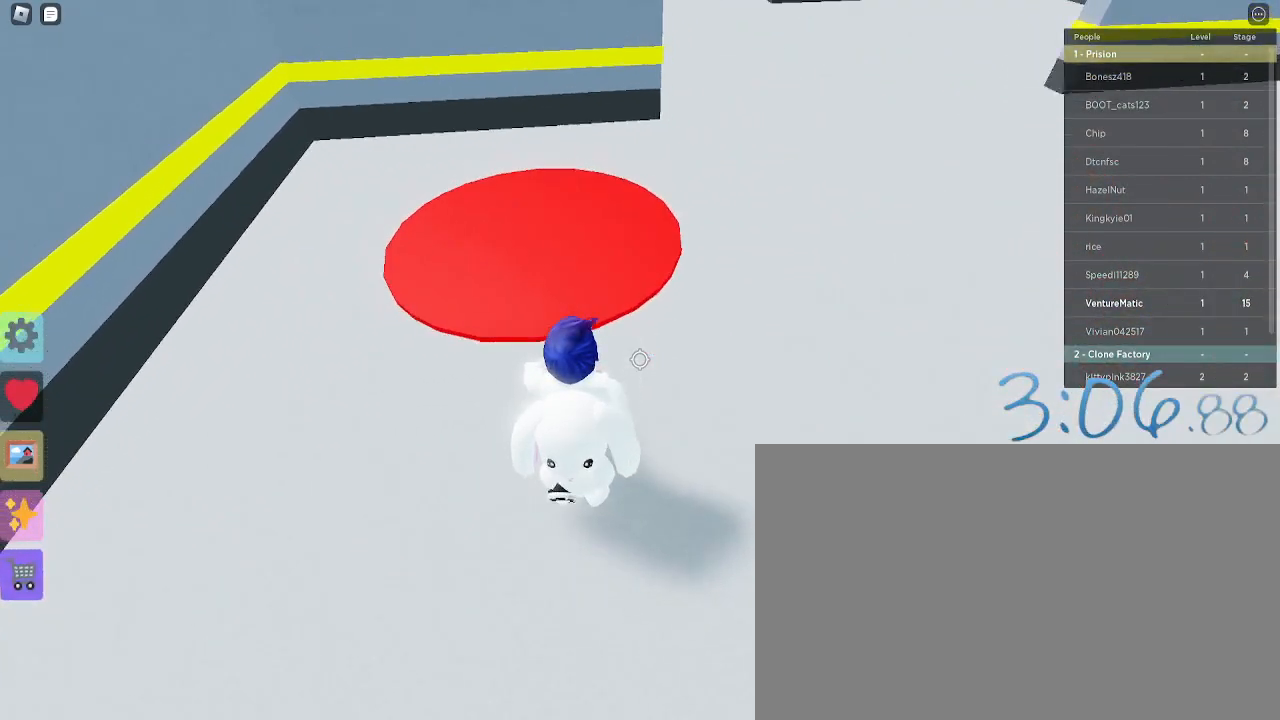
{"keys": ["w"], "mouse": [], "events": [[83, "w", "up"], [233, "w", "down"], [467, "a", "up"]]}
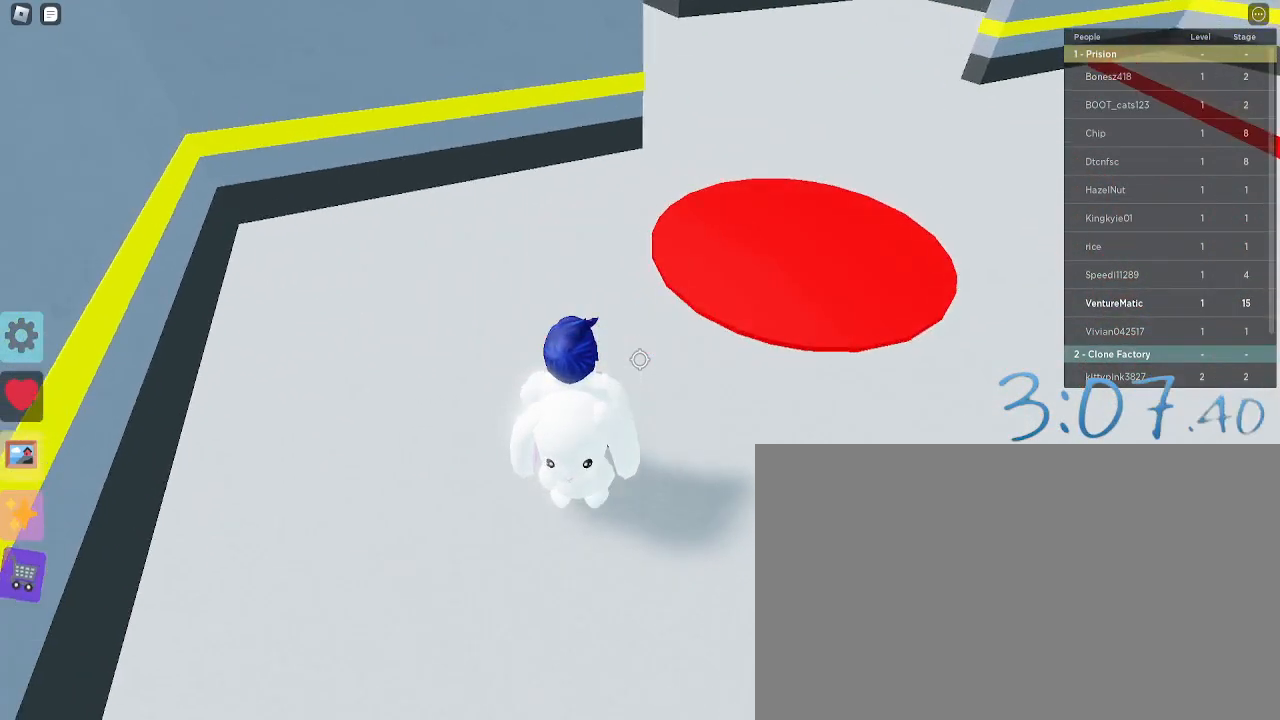
{"keys": ["w"], "mouse": [], "events": [[333, "space", "down"], [433, "space", "up"]]}
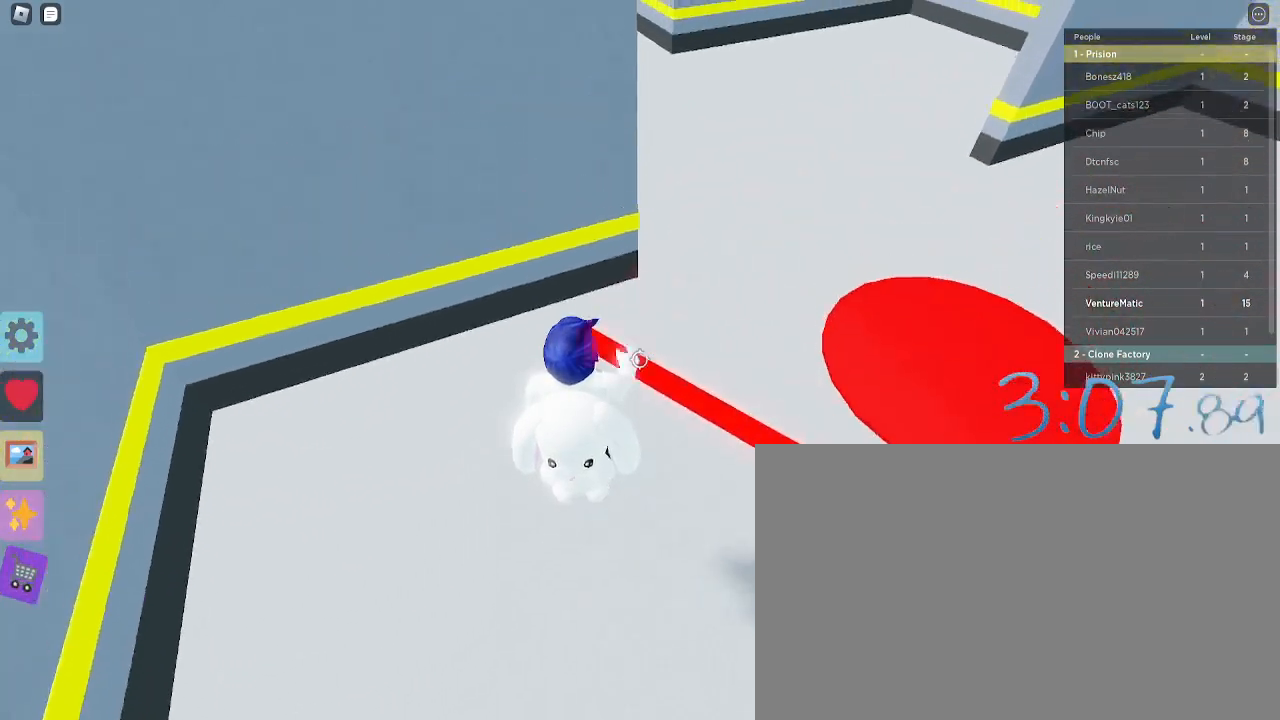
{"keys": ["w"], "mouse": [], "events": []}
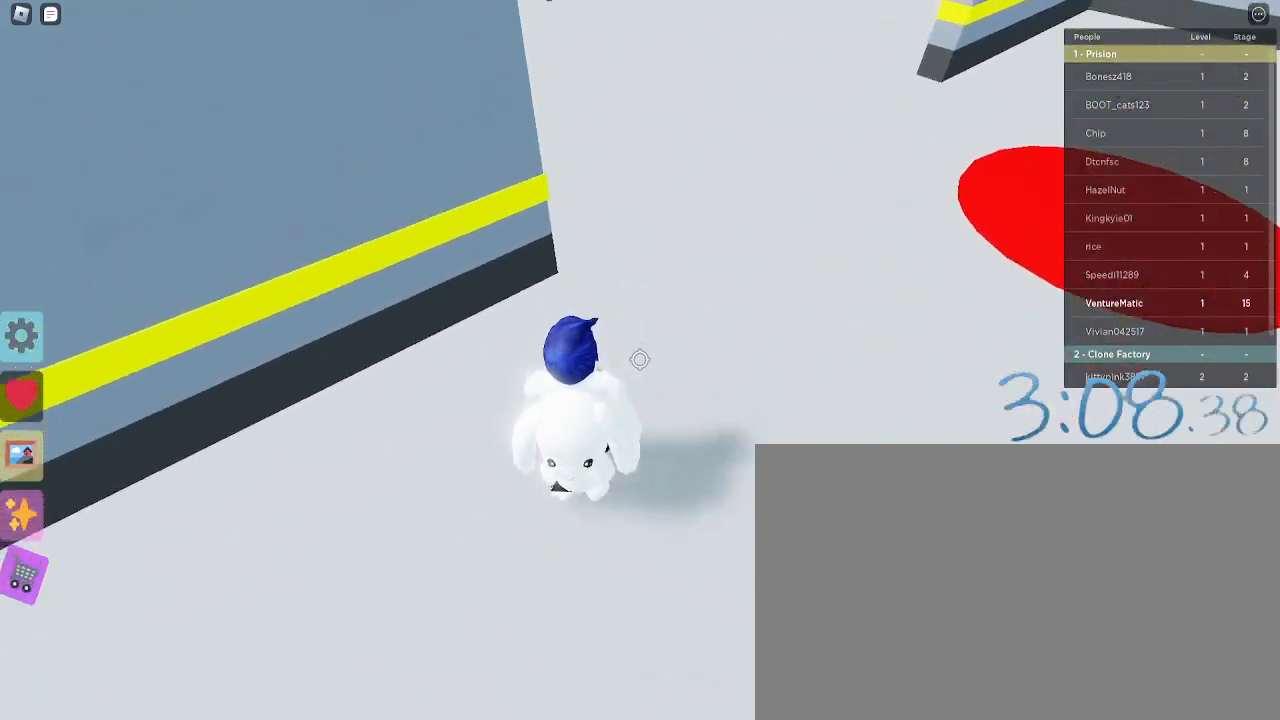
{"keys": ["w"], "mouse": [], "events": []}
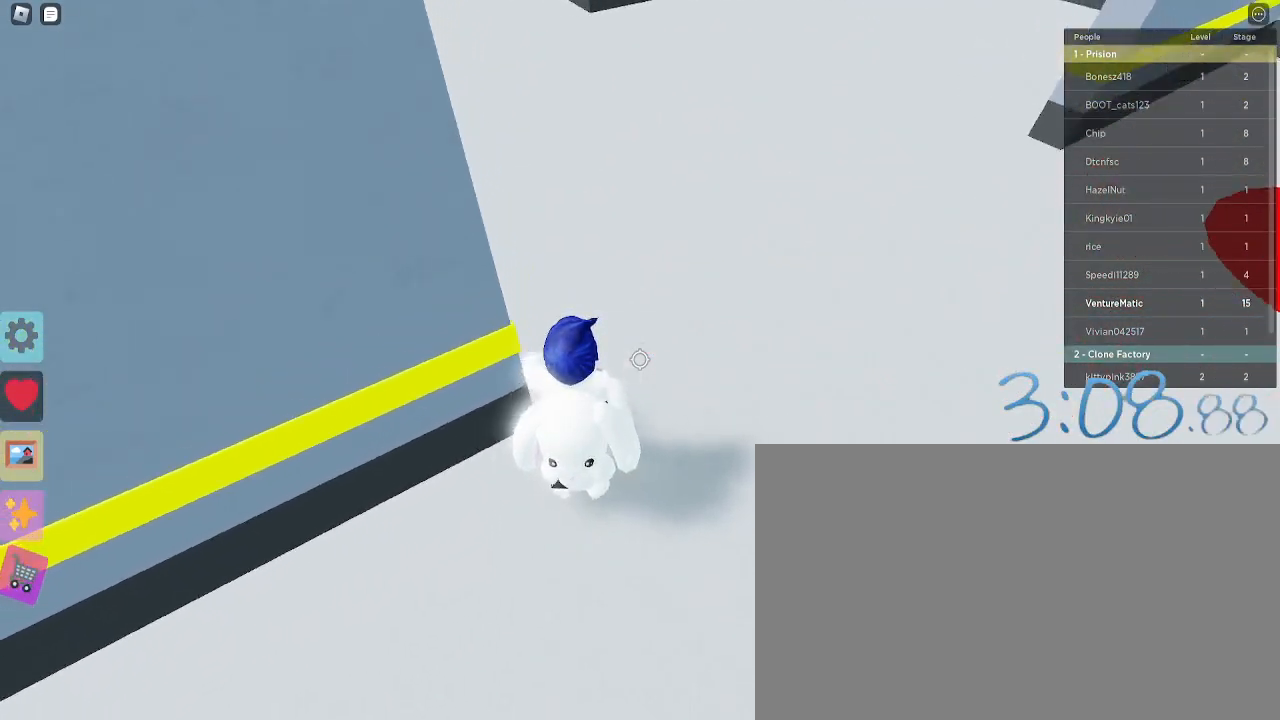
{"keys": ["space", "w"], "mouse": [], "events": [[383, "space", "down"]]}
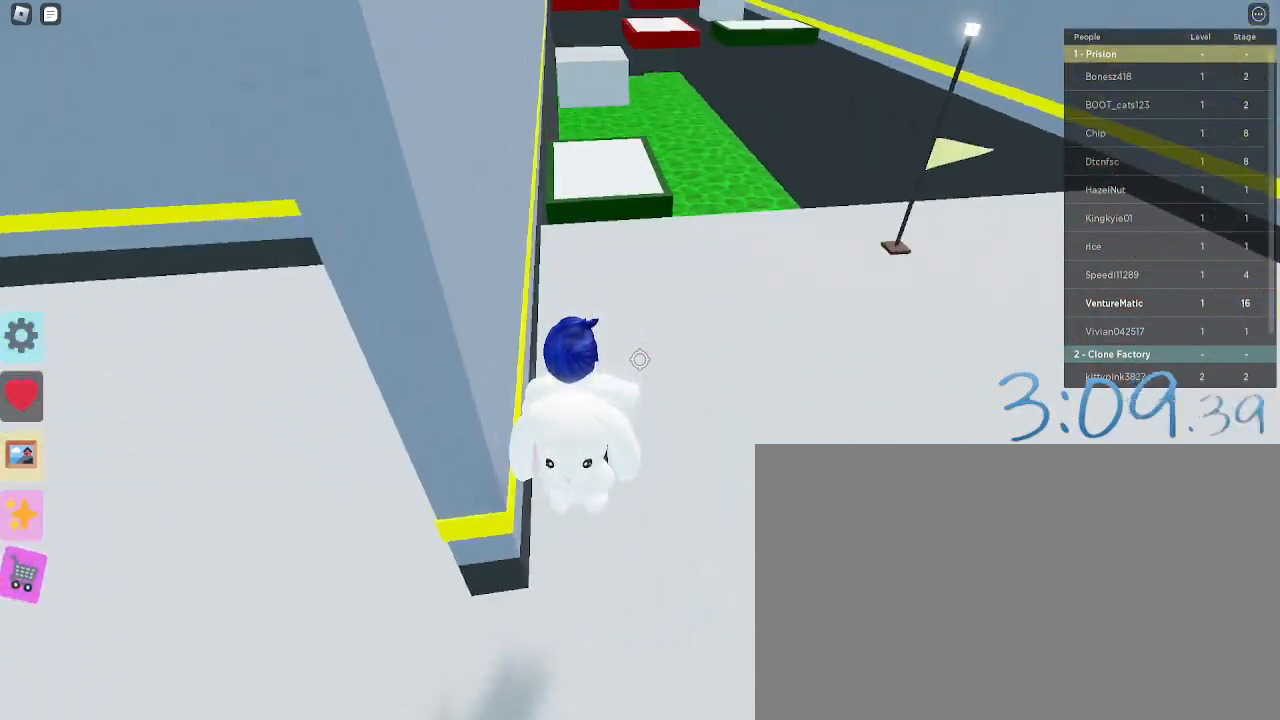
{"keys": ["w"], "mouse": [], "events": [[83, "space", "up"]]}
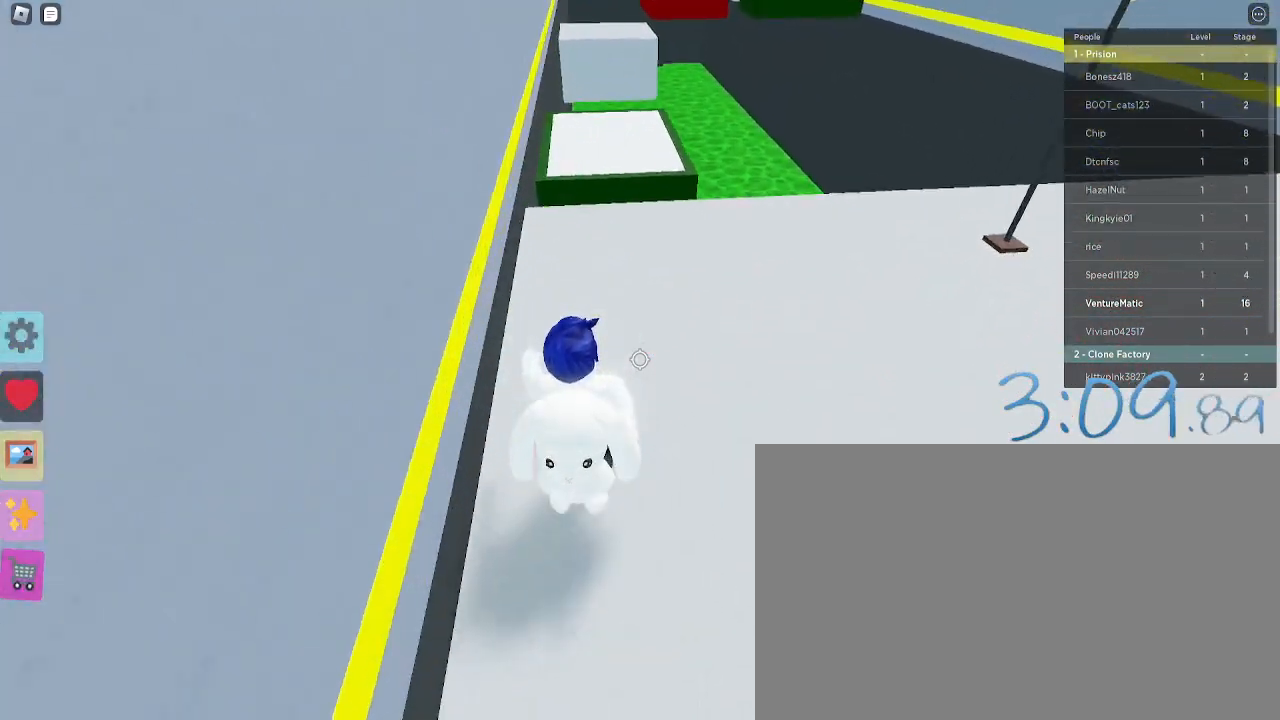
{"keys": ["w"], "mouse": [], "events": []}
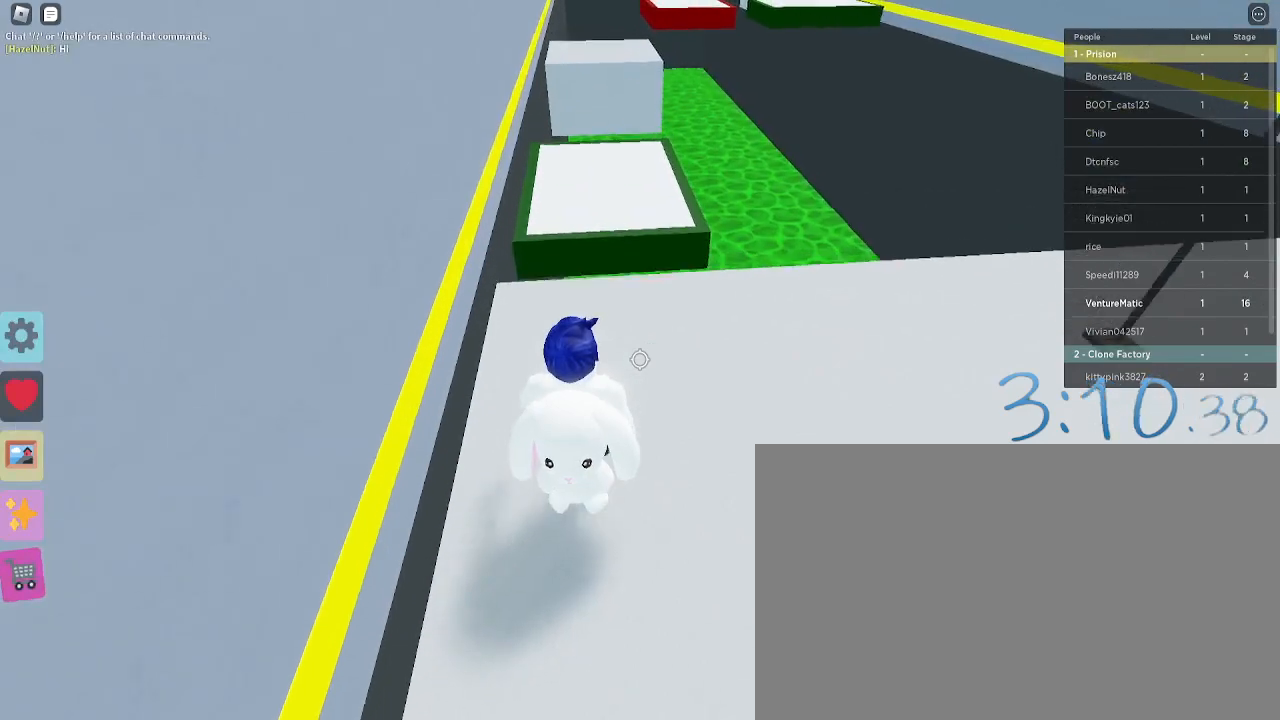
{"keys": ["w"], "mouse": [], "events": []}
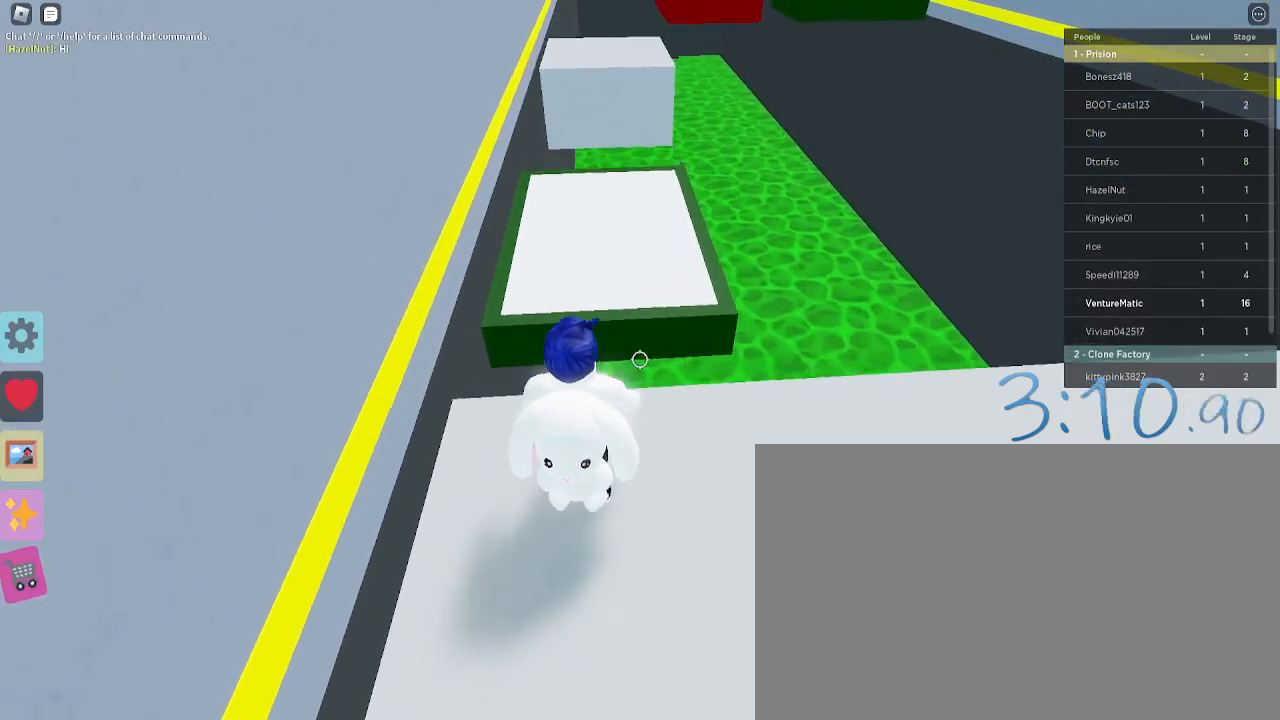
{"keys": ["shift", "w"], "mouse": [], "events": [[217, "space", "down"], [317, "space", "up"], [450, "shift", "down"]]}
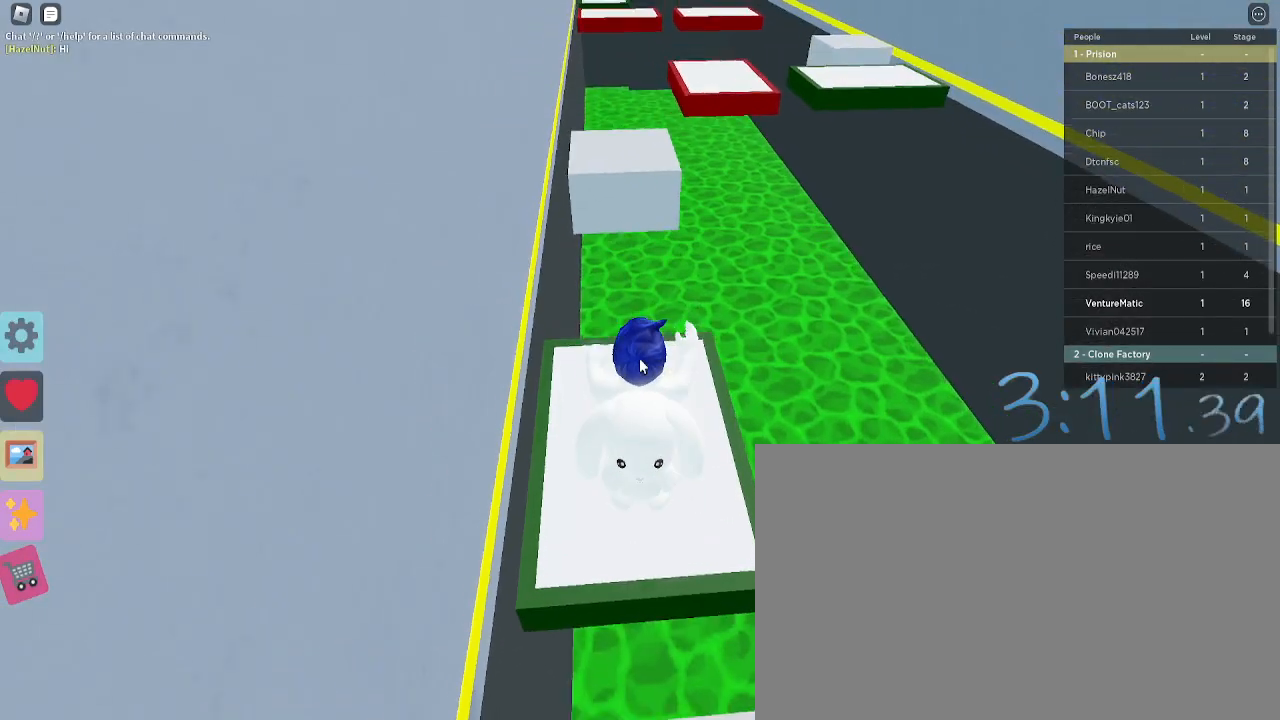
{"keys": [], "mouse": [], "events": [[83, "shift", "up"], [467, "w", "up"]]}
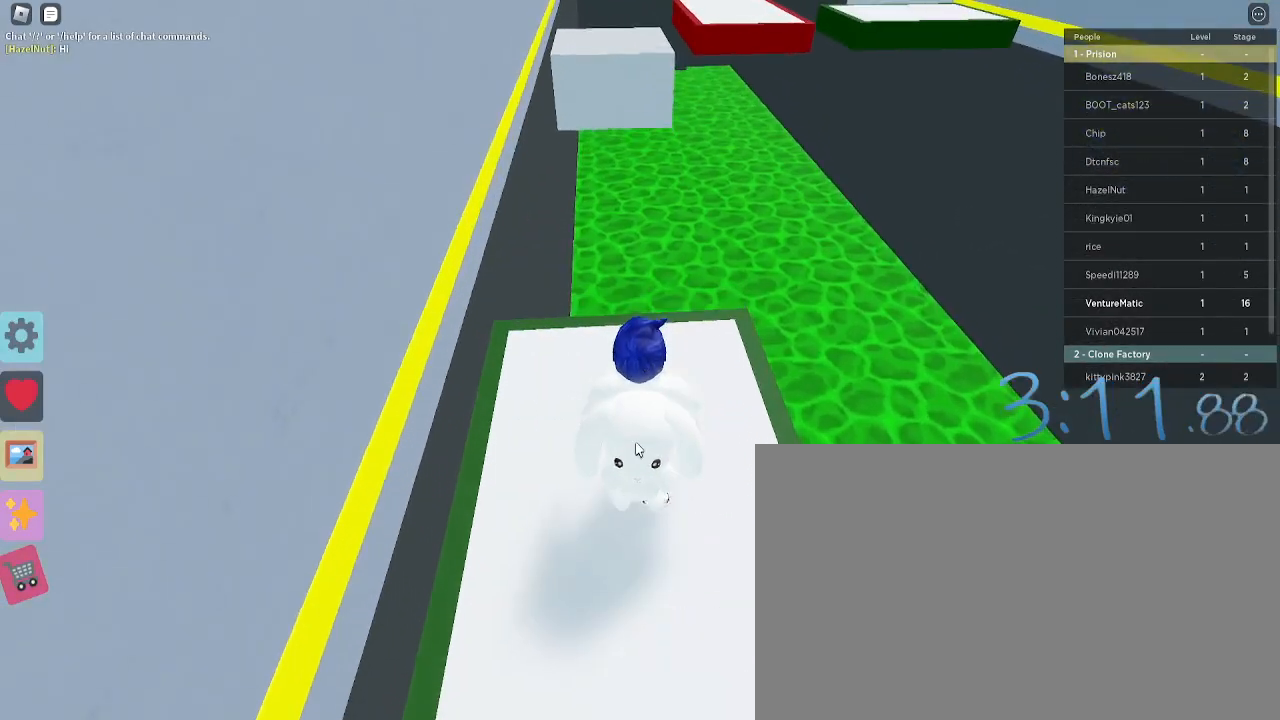
{"keys": [], "mouse": [], "events": [[183, "w", "down"], [400, "w", "up"]]}
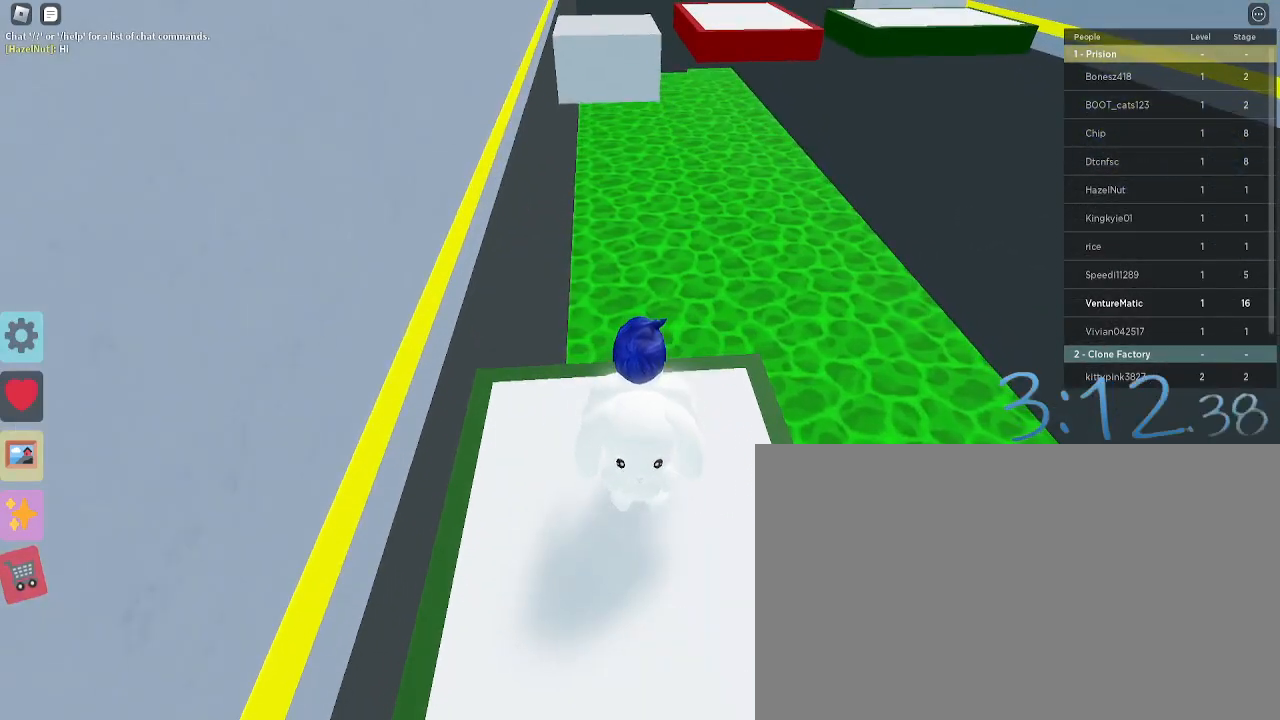
{"keys": [], "mouse": [], "events": [[267, "mouse_left", "down"], [350, "mouse_left", "up"]]}
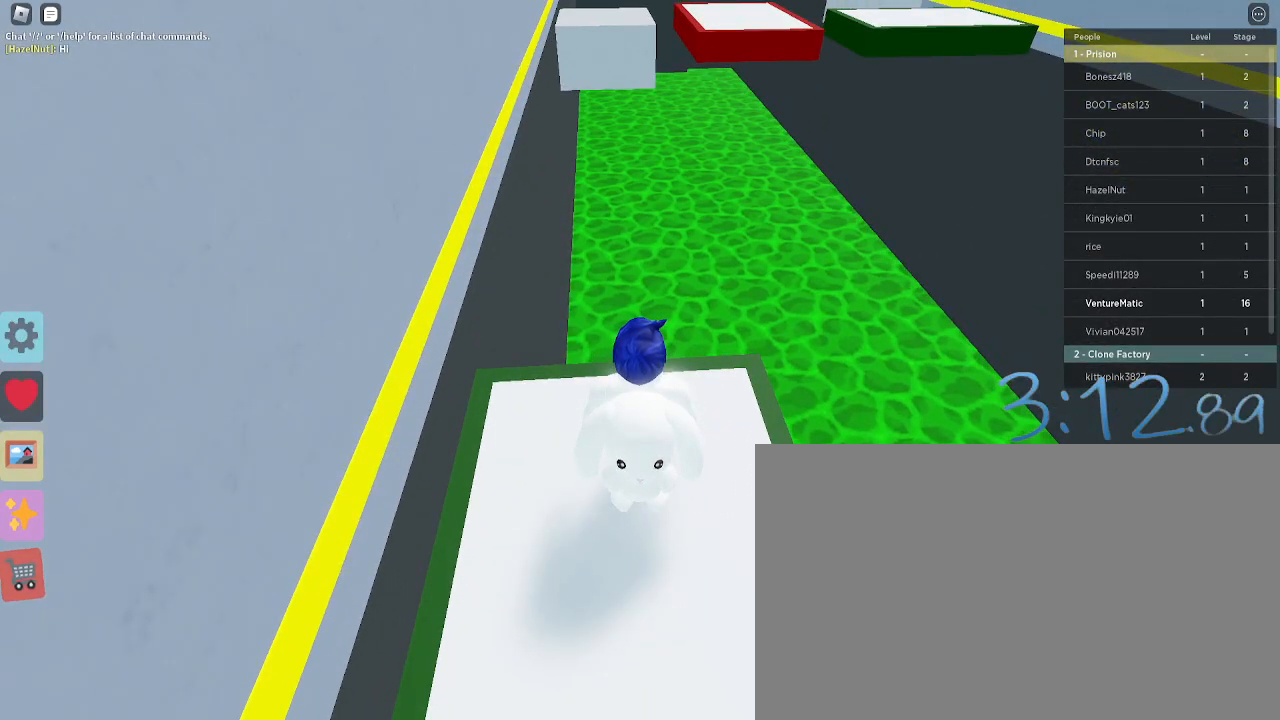
{"keys": [], "mouse": [], "events": []}
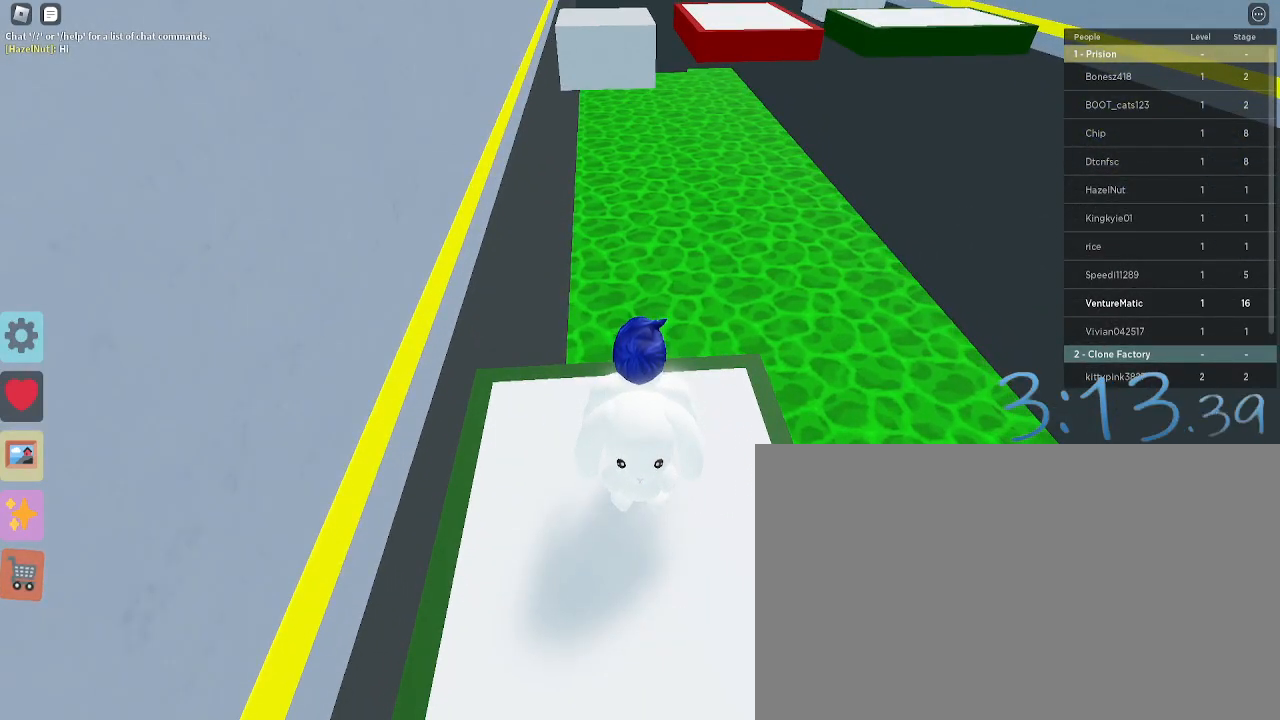
{"keys": [], "mouse": [], "events": []}
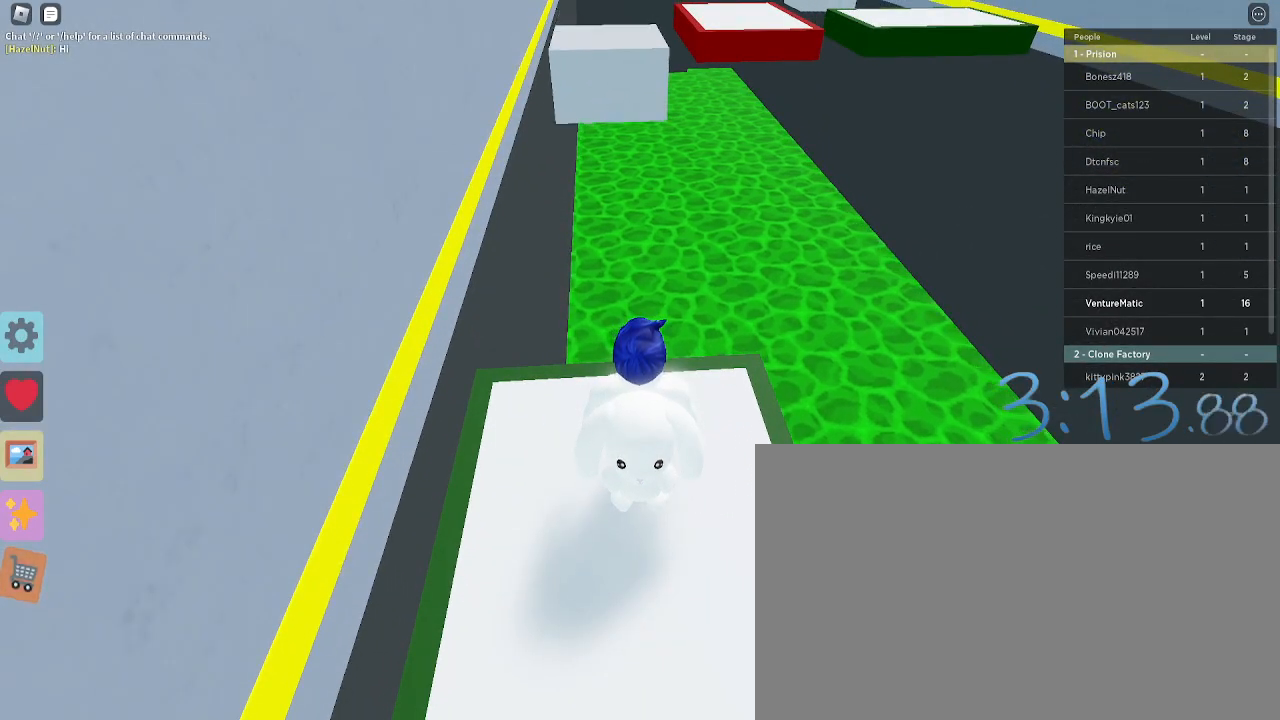
{"keys": [], "mouse": [], "events": [[367, "mouse_left", "down"], [450, "mouse_left", "up"]]}
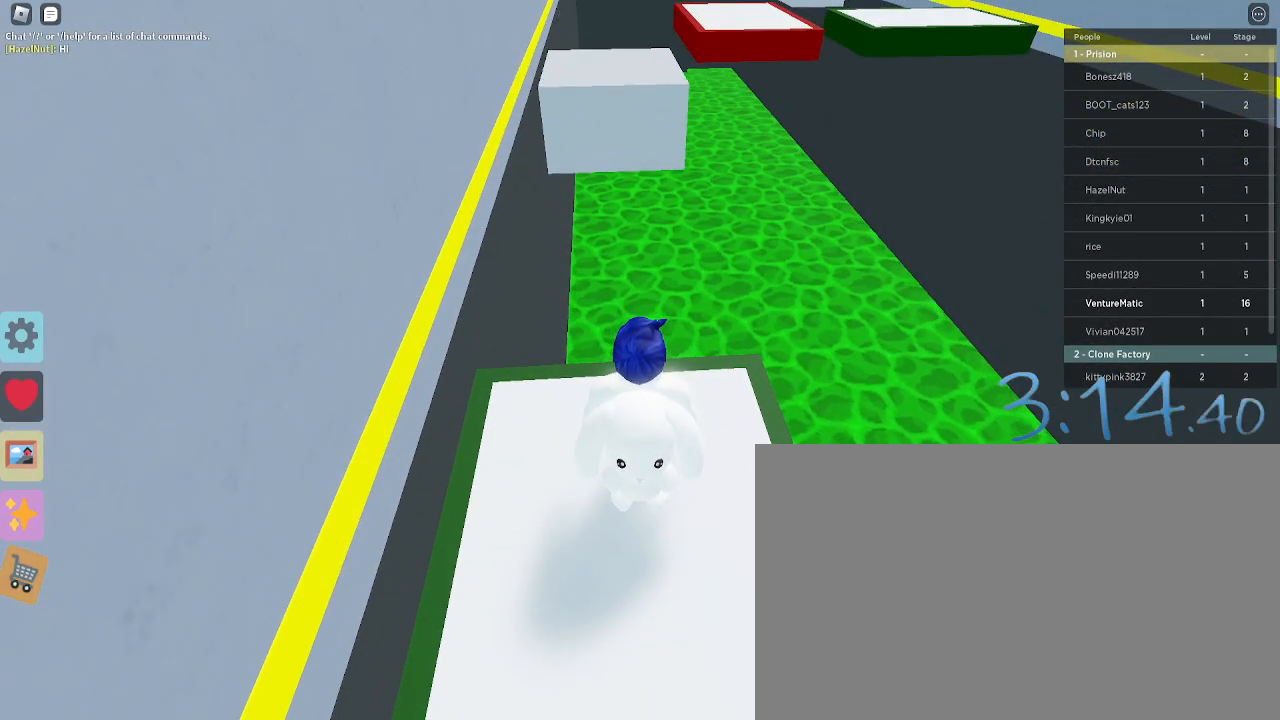
{"keys": [], "mouse": [], "events": [[367, "mouse_left", "down"], [467, "mouse_left", "up"]]}
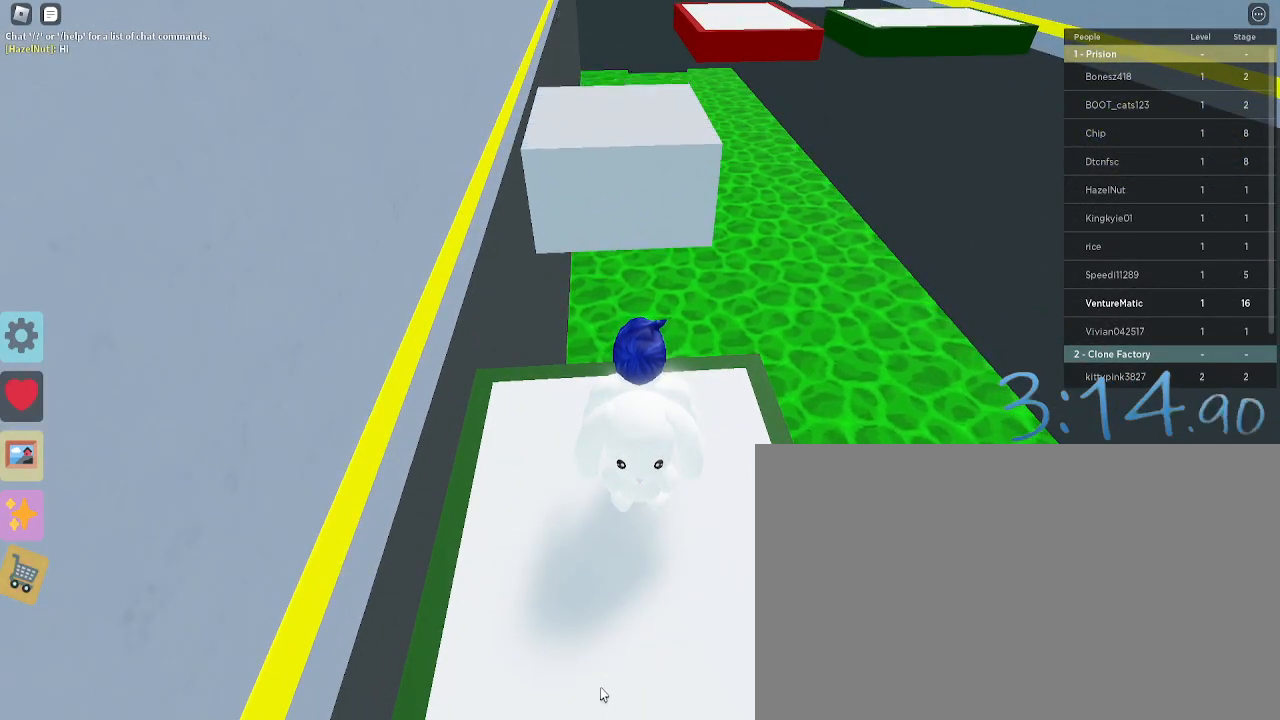
{"keys": ["w"], "mouse": [], "events": [[67, "shift", "down"], [67, "w", "down"], [150, "shift", "up"], [300, "space", "down"], [433, "space", "up"]]}